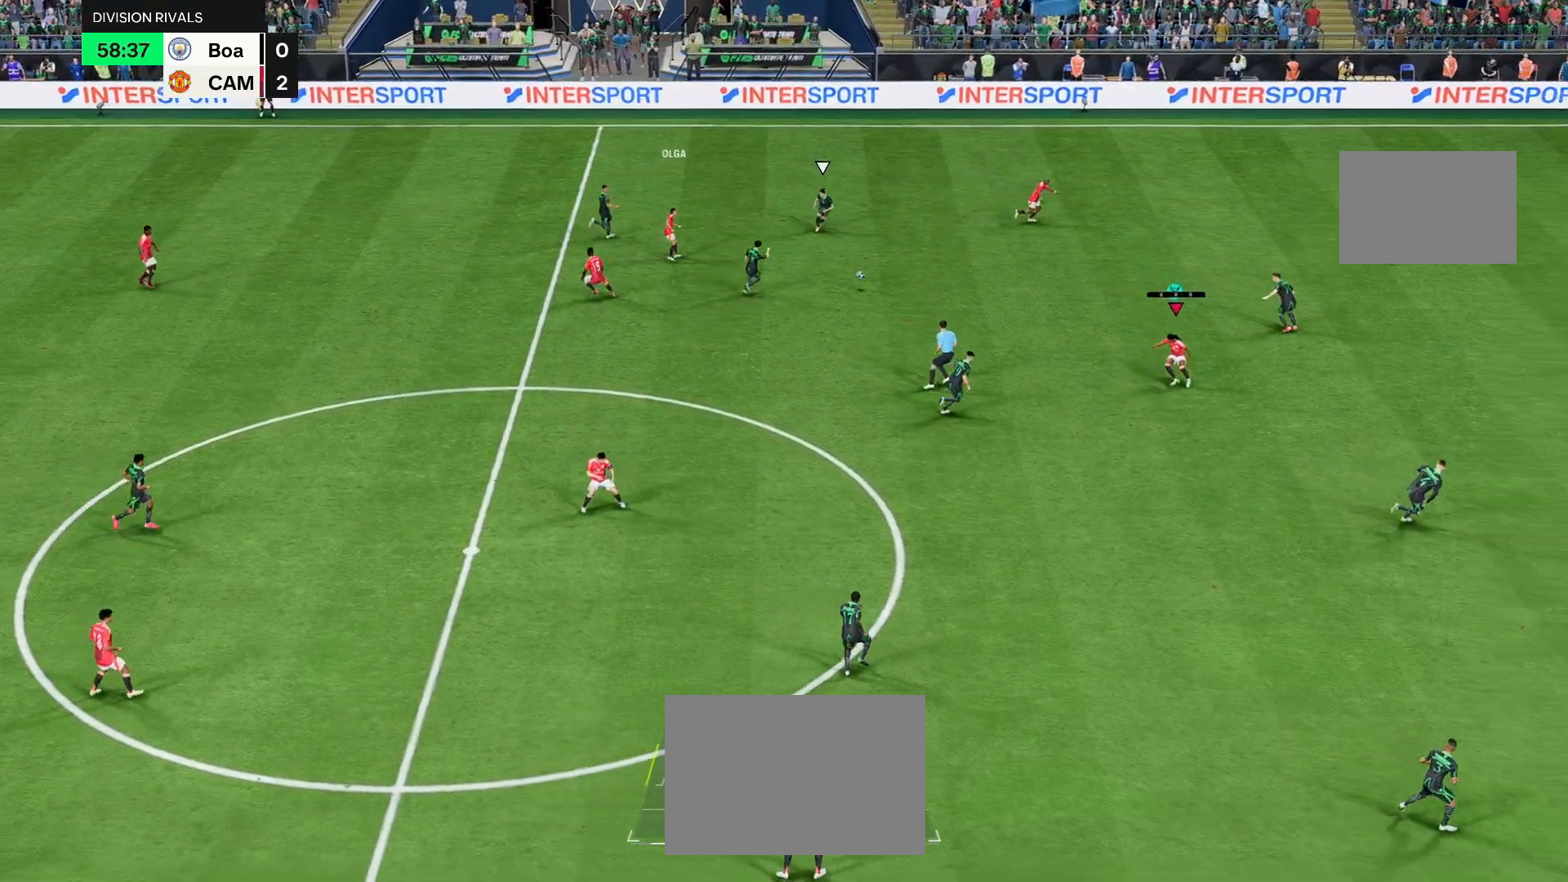
Gameplay with a controller (PlayStation layout); each line is a JSON object with the inputs held at the frame after it. "events" lists button and stick changes between this image and that frame as [ms after this image, input, new state], when the widget could be followed in between. Not read: L3 R3.
{"buttons": [], "left_stick": "down-right", "right_stick": "center", "events": [[367, "left_stick", "down-right"]]}
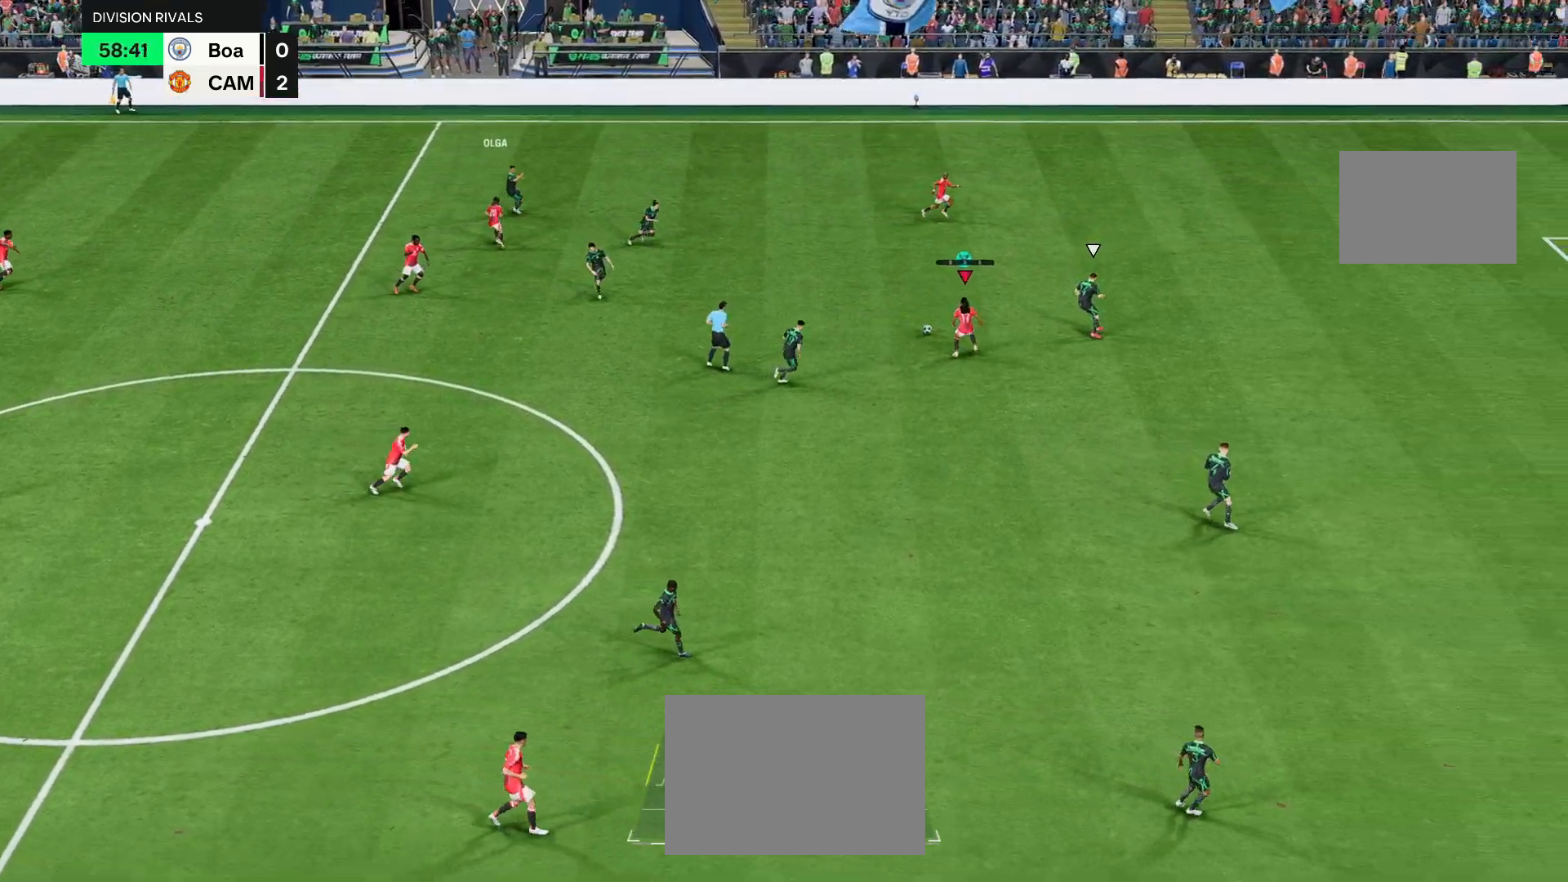
{"buttons": [], "left_stick": "down", "right_stick": "center", "events": [[183, "left_stick", "down"]]}
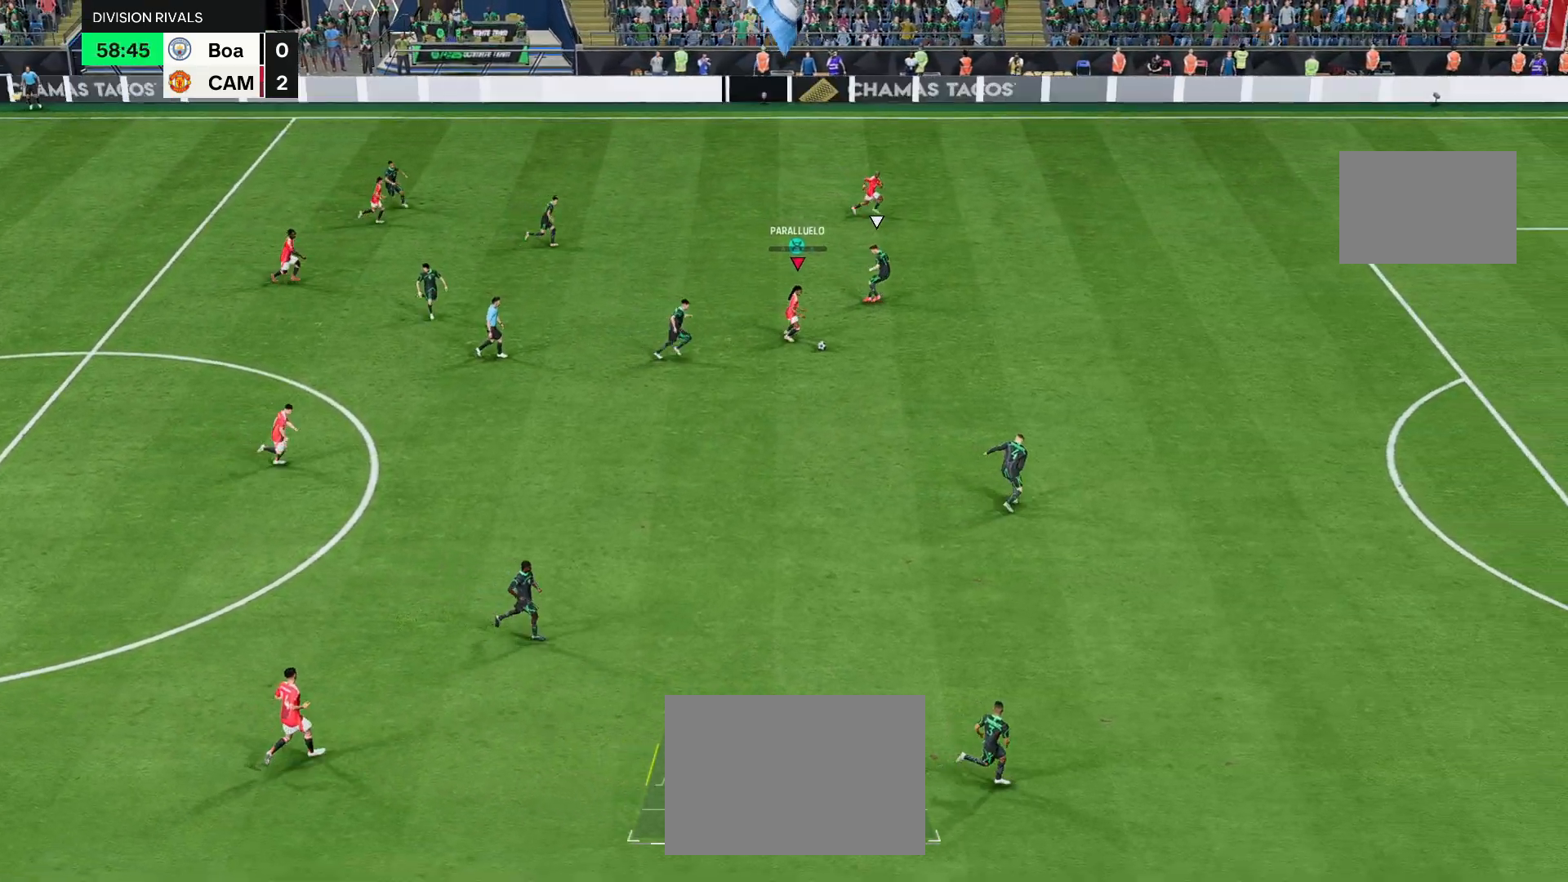
{"buttons": ["R2"], "left_stick": "right", "right_stick": "center", "events": [[17, "left_stick", "right"], [83, "TRIANGLE", "down"], [217, "TRIANGLE", "up"], [450, "R2", "down"]]}
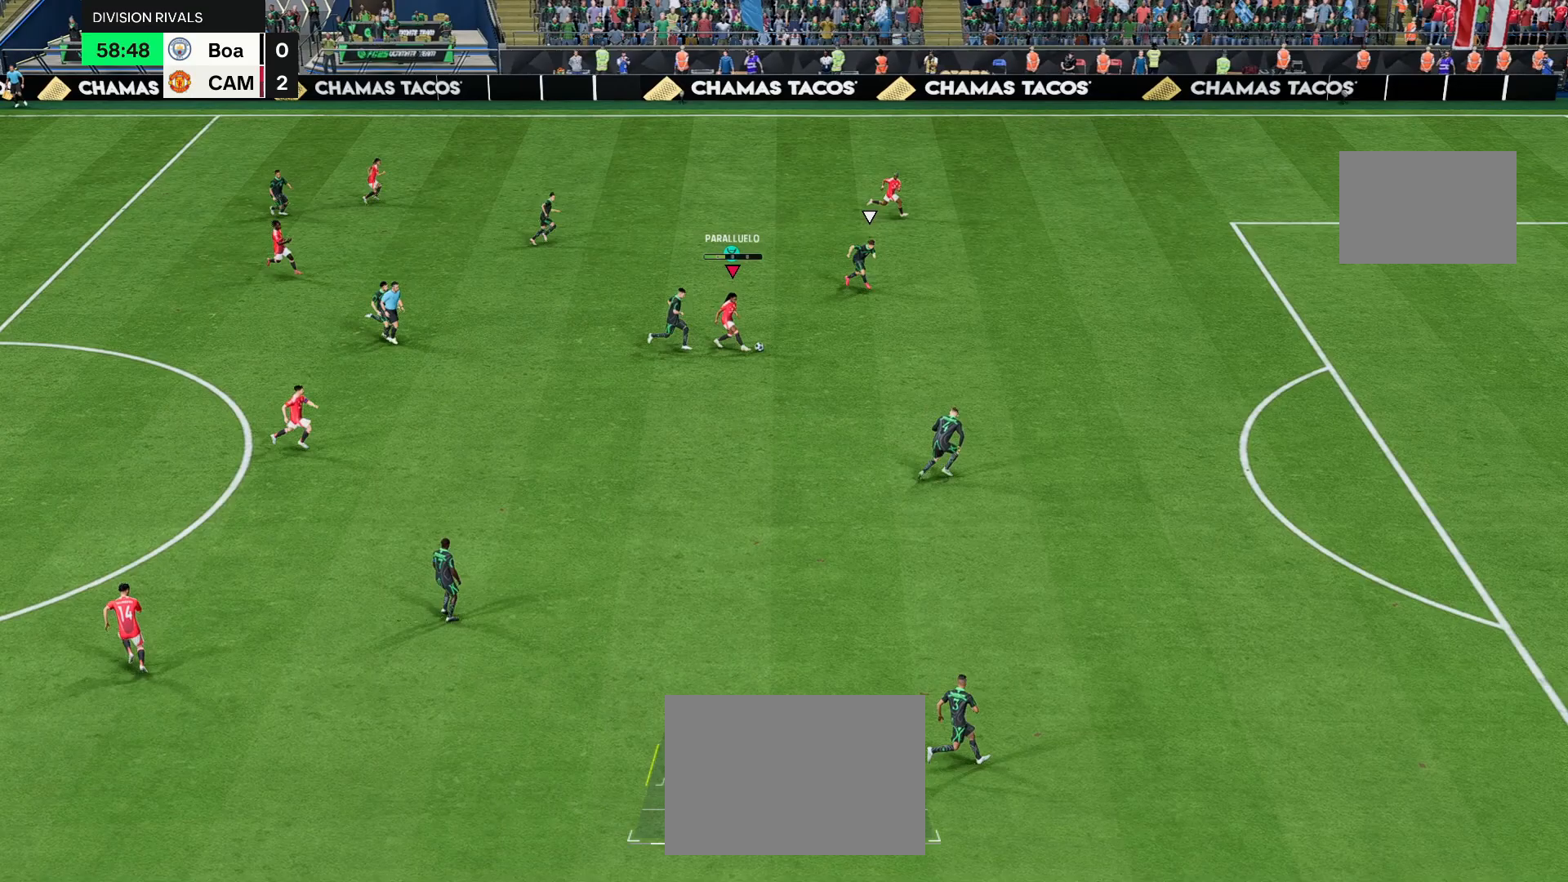
{"buttons": ["R2"], "left_stick": "right", "right_stick": "center", "events": []}
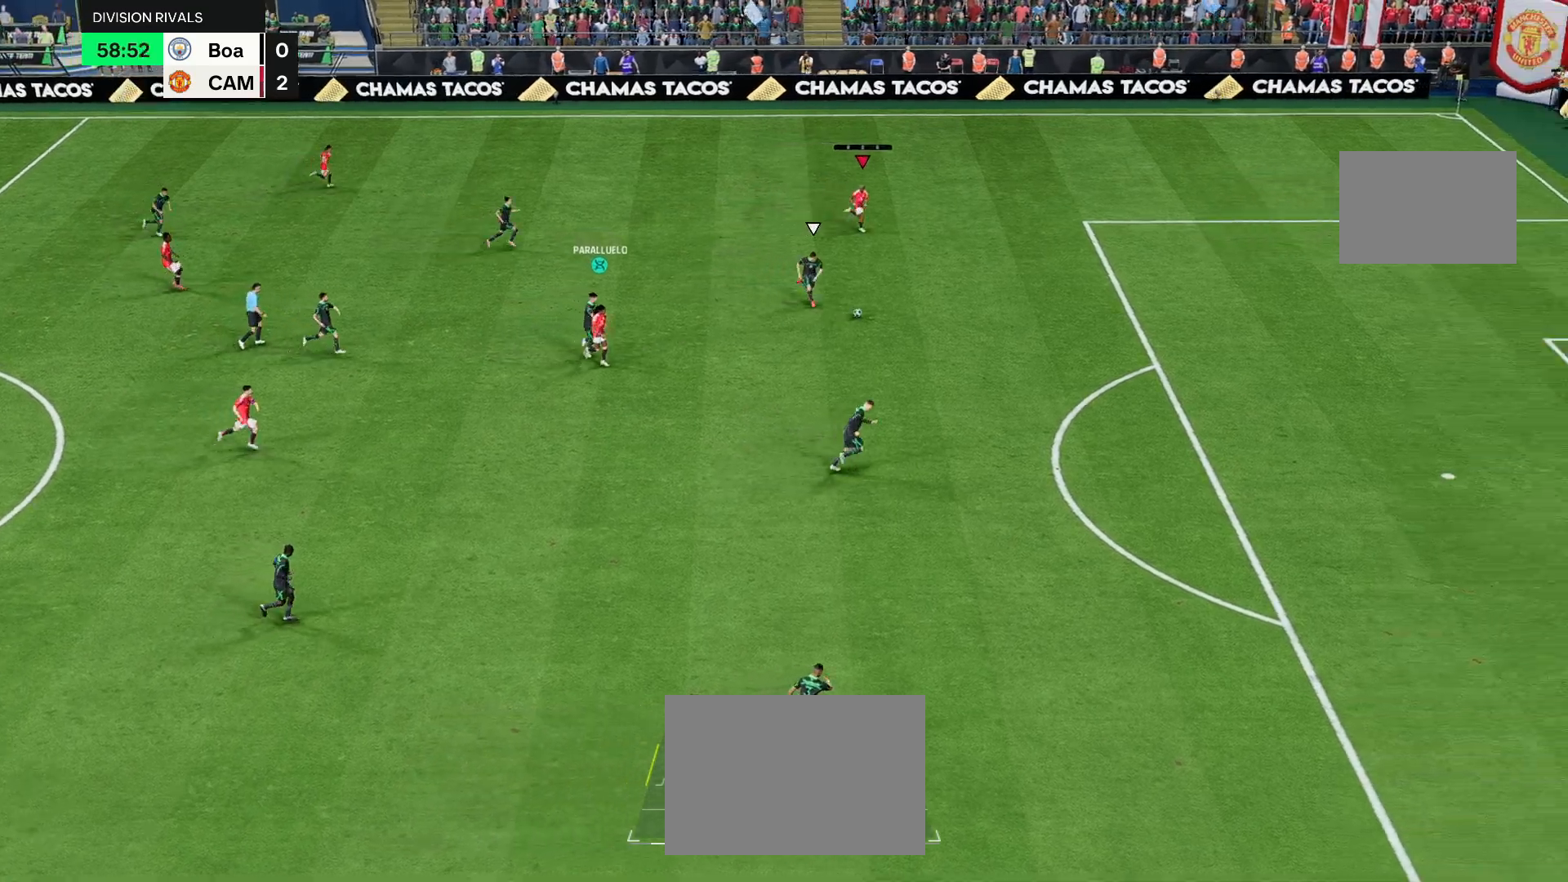
{"buttons": ["R2"], "left_stick": "right", "right_stick": "center", "events": []}
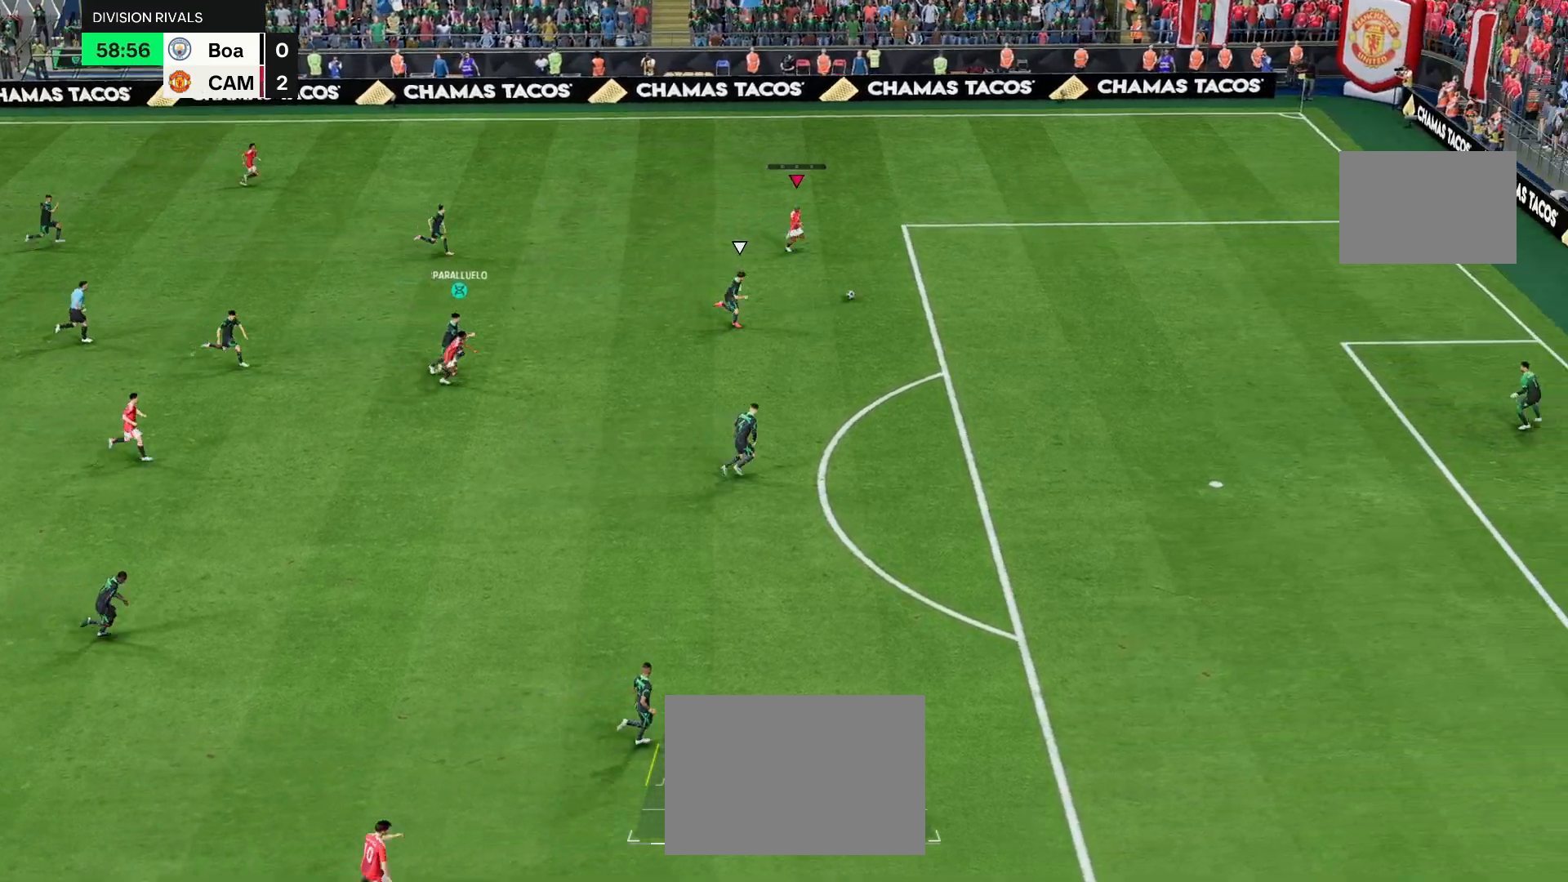
{"buttons": ["R2"], "left_stick": "right", "right_stick": "center", "events": []}
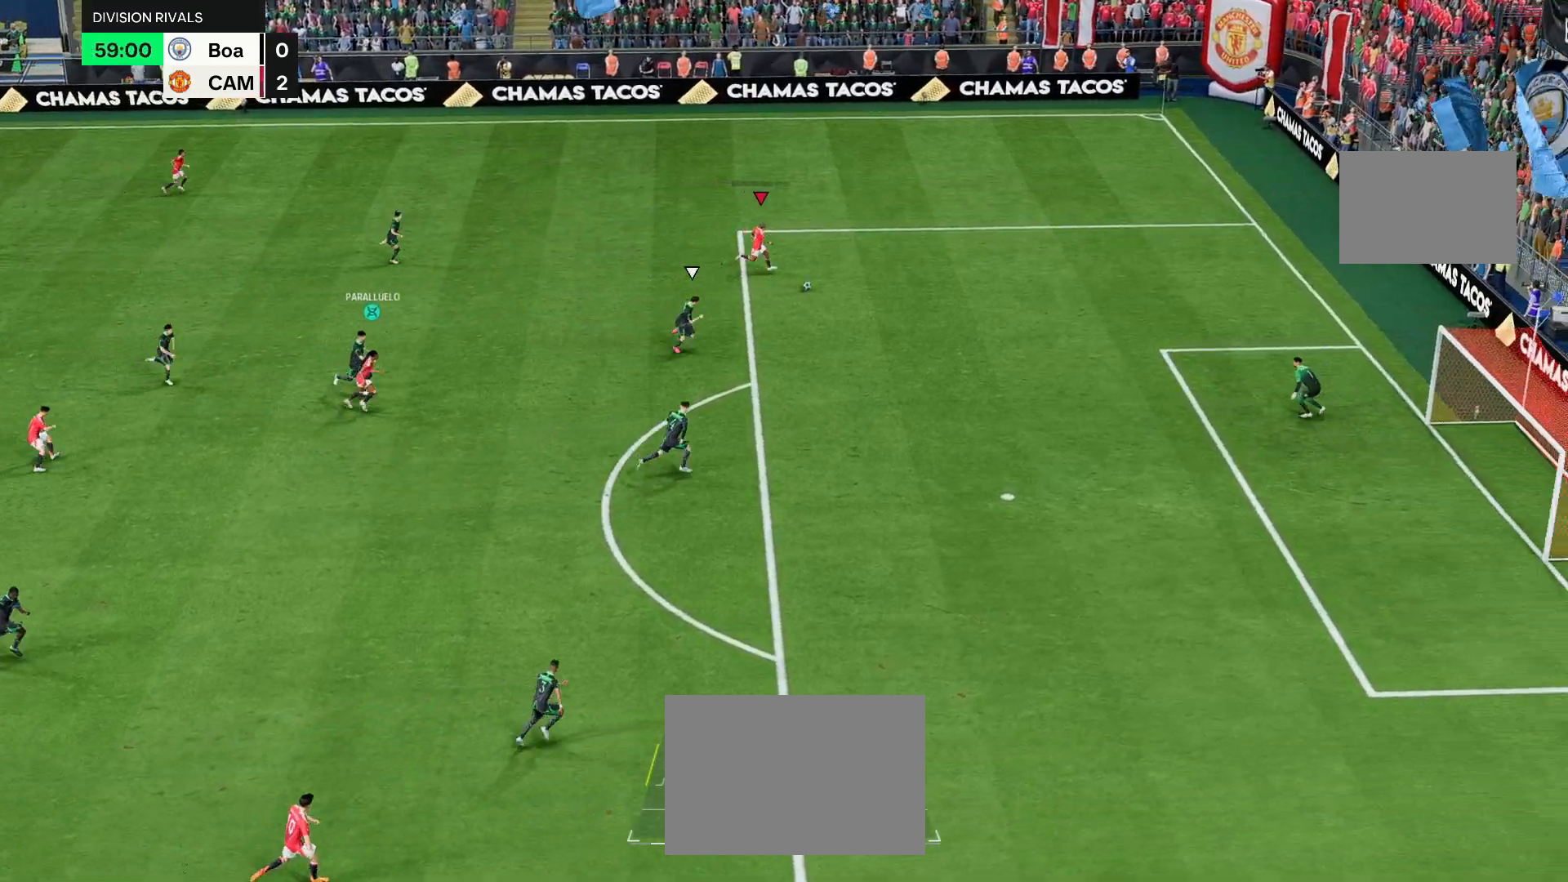
{"buttons": [], "left_stick": "center", "right_stick": "down", "events": [[33, "R2", "up"], [333, "right_stick", "down"], [383, "left_stick", "center"]]}
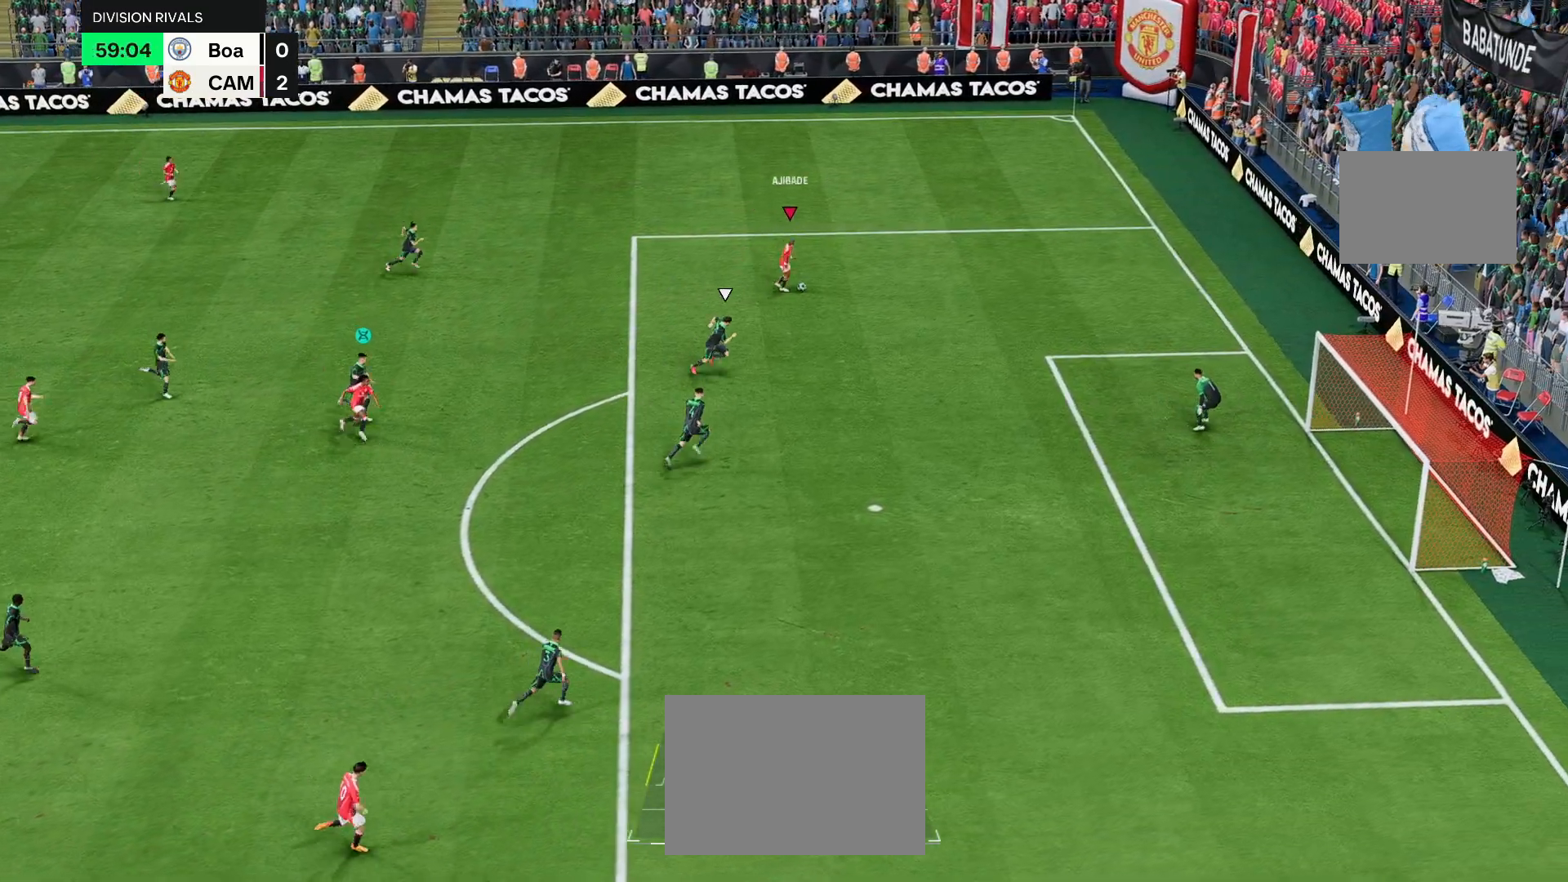
{"buttons": [], "left_stick": "down", "right_stick": "center", "events": [[300, "left_stick", "down"], [317, "right_stick", "center"]]}
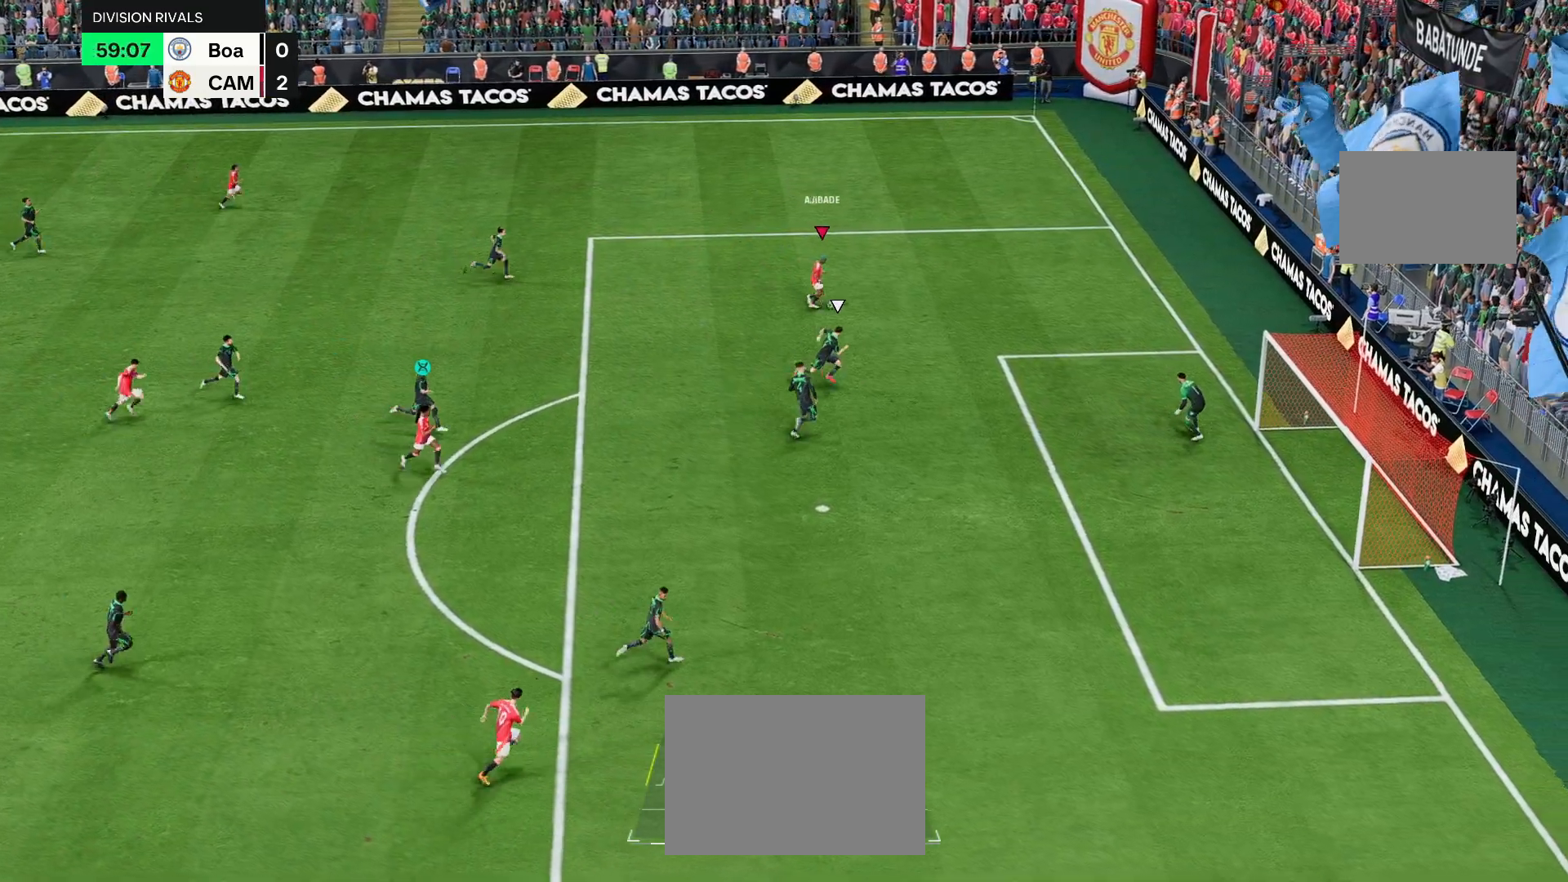
{"buttons": [], "left_stick": "down", "right_stick": "center"}
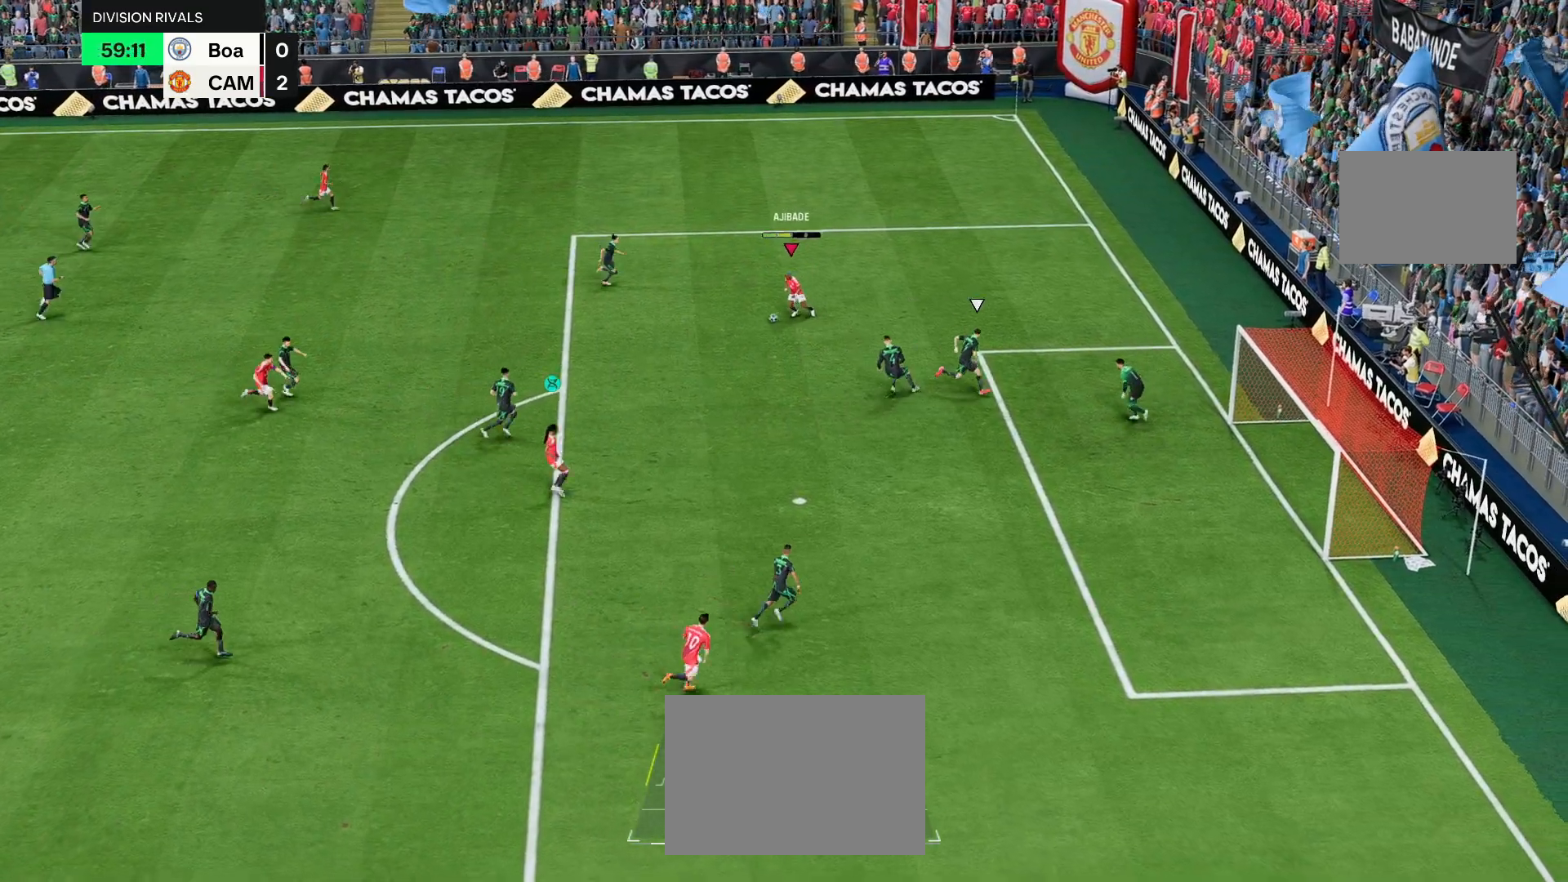
{"buttons": [], "left_stick": "down-right", "right_stick": "center", "events": [[467, "left_stick", "down-right"]]}
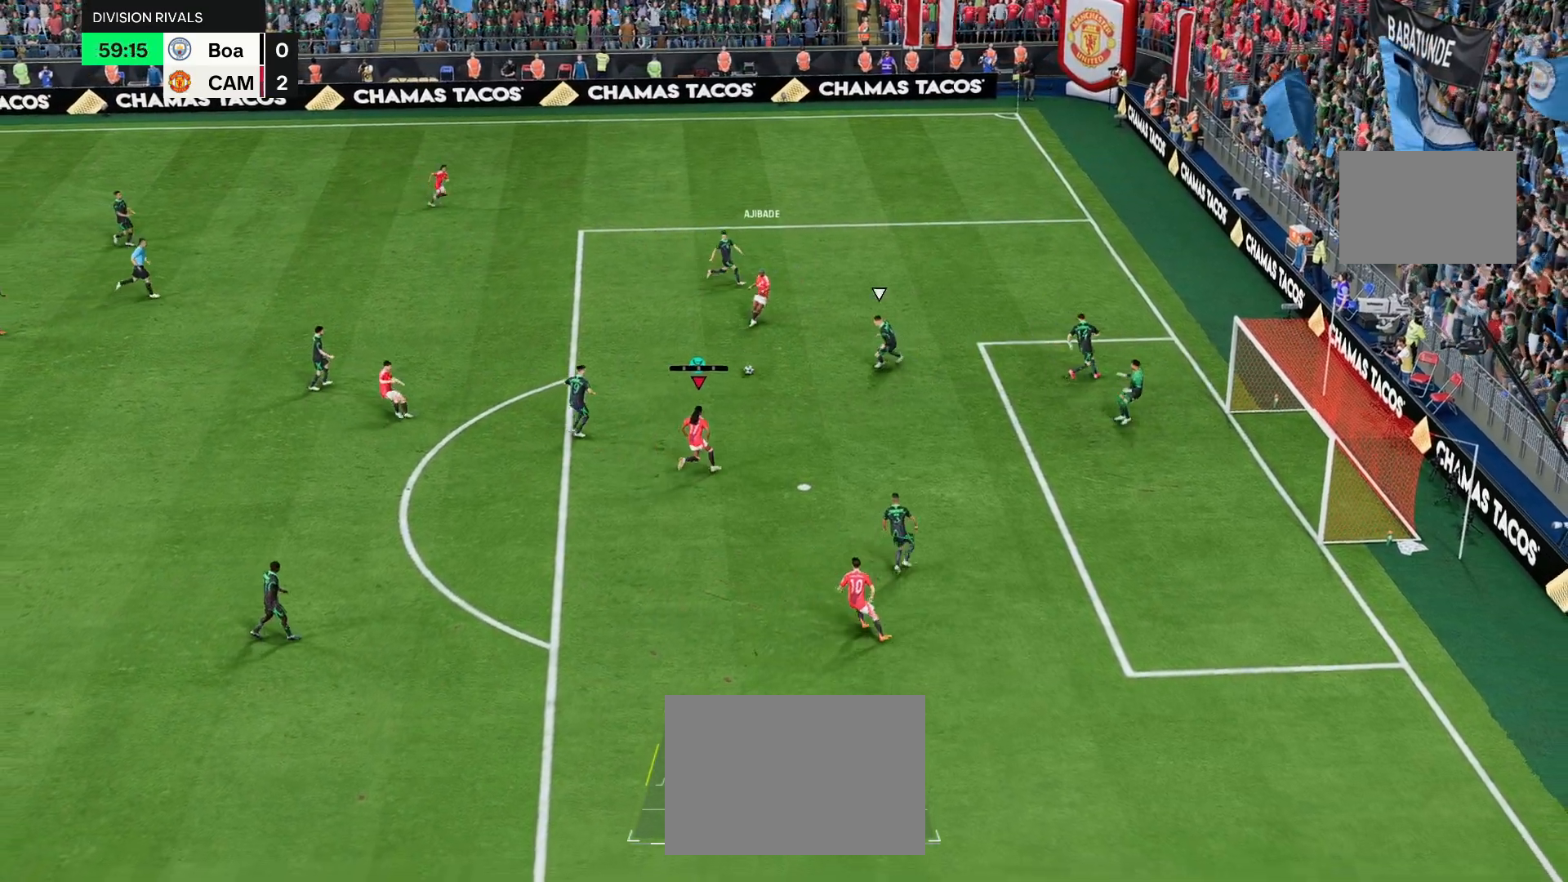
{"buttons": ["CIRCLE"], "left_stick": "right", "right_stick": "center", "events": [[233, "left_stick", "right"], [483, "CIRCLE", "down"]]}
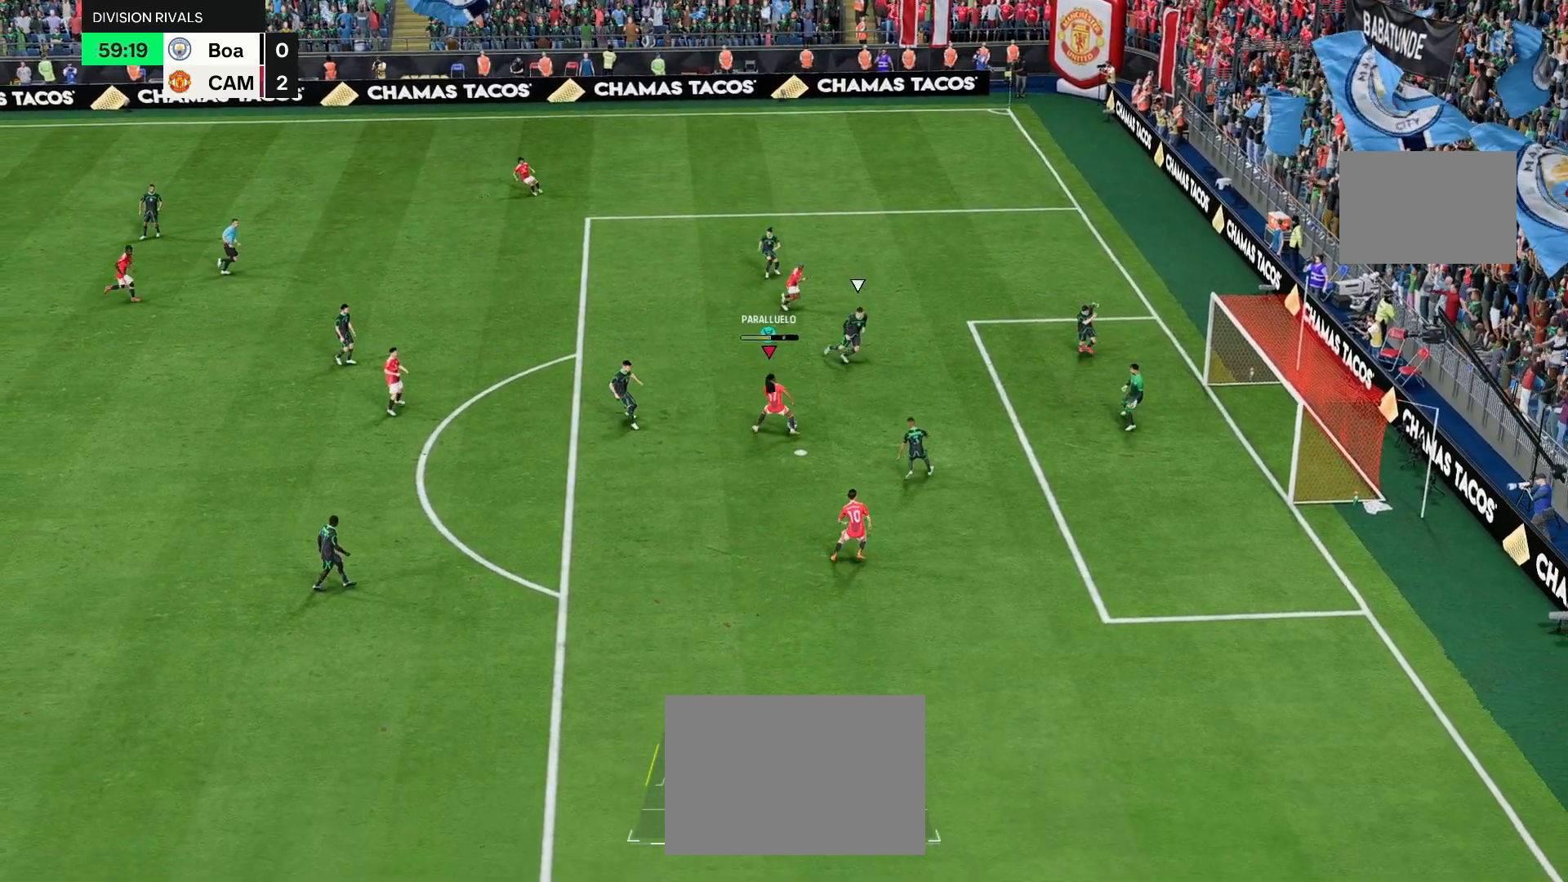
{"buttons": [], "left_stick": "up-right", "right_stick": "center", "events": [[17, "CIRCLE", "up"], [67, "left_stick", "up-right"]]}
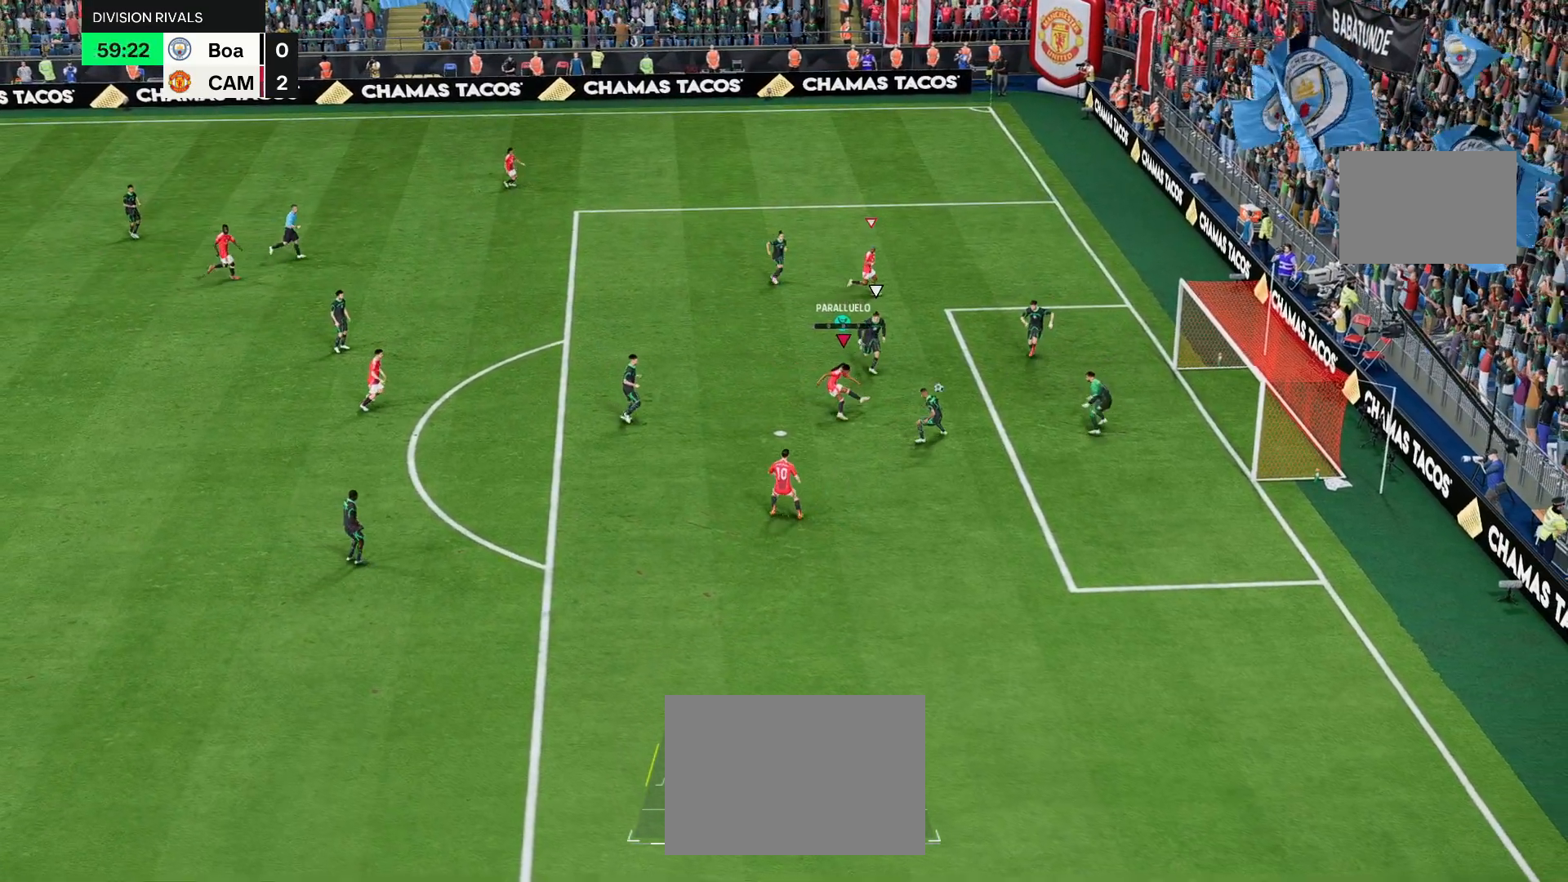
{"buttons": ["DPAD_LEFT", "START"], "left_stick": "down-right", "right_stick": "center", "events": [[50, "left_stick", "right"], [367, "START", "down"], [367, "left_stick", "down-right"], [500, "DPAD_LEFT", "down"]]}
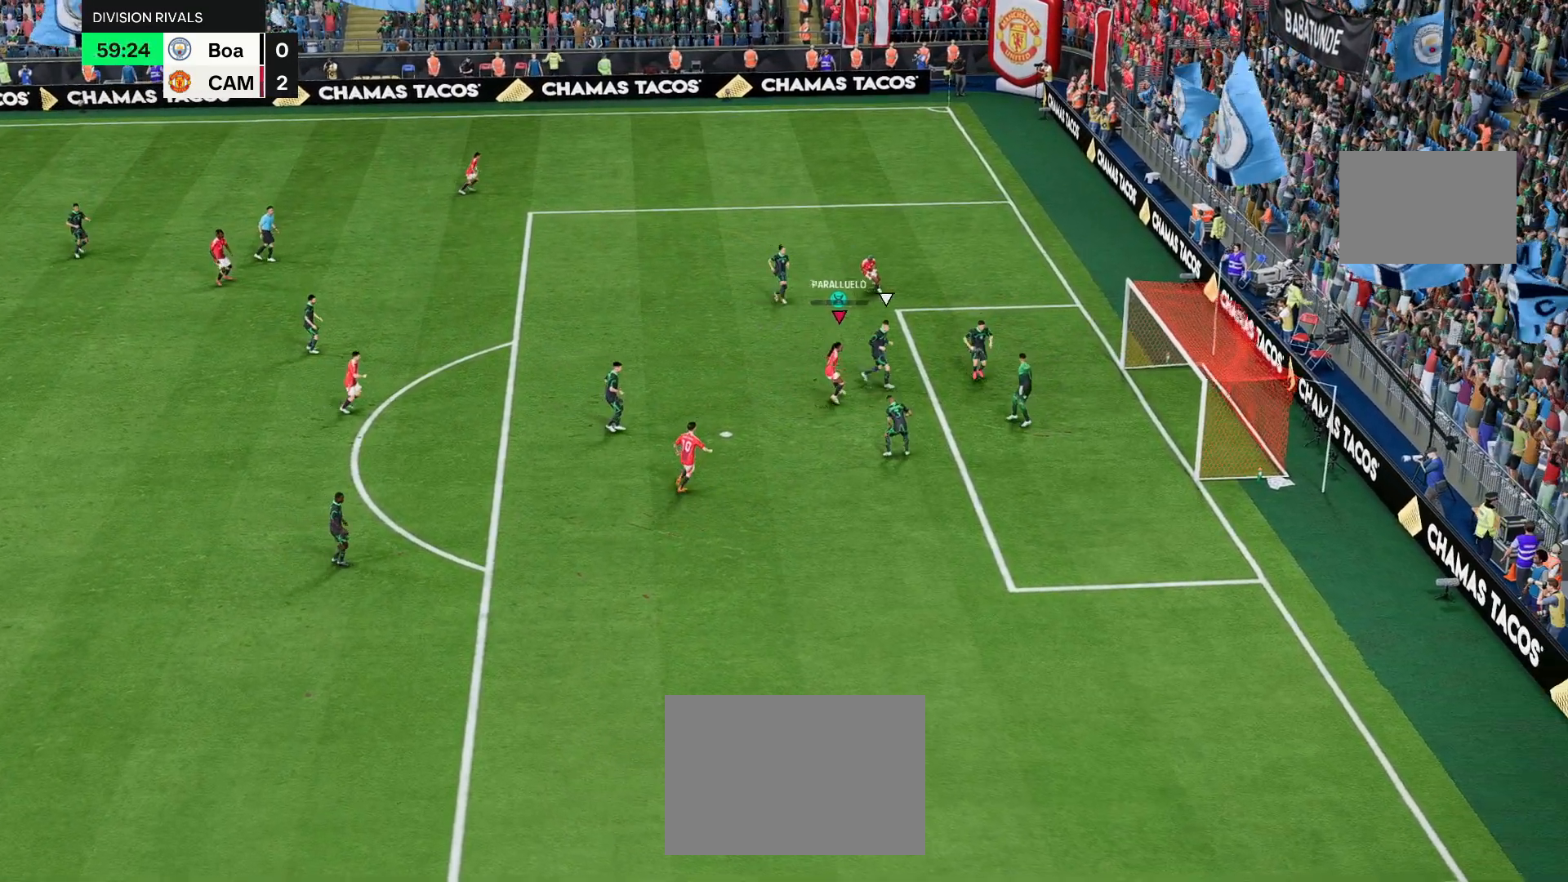
{"buttons": [], "left_stick": "down-right", "right_stick": "center", "events": [[33, "START", "up"], [267, "DPAD_LEFT", "up"]]}
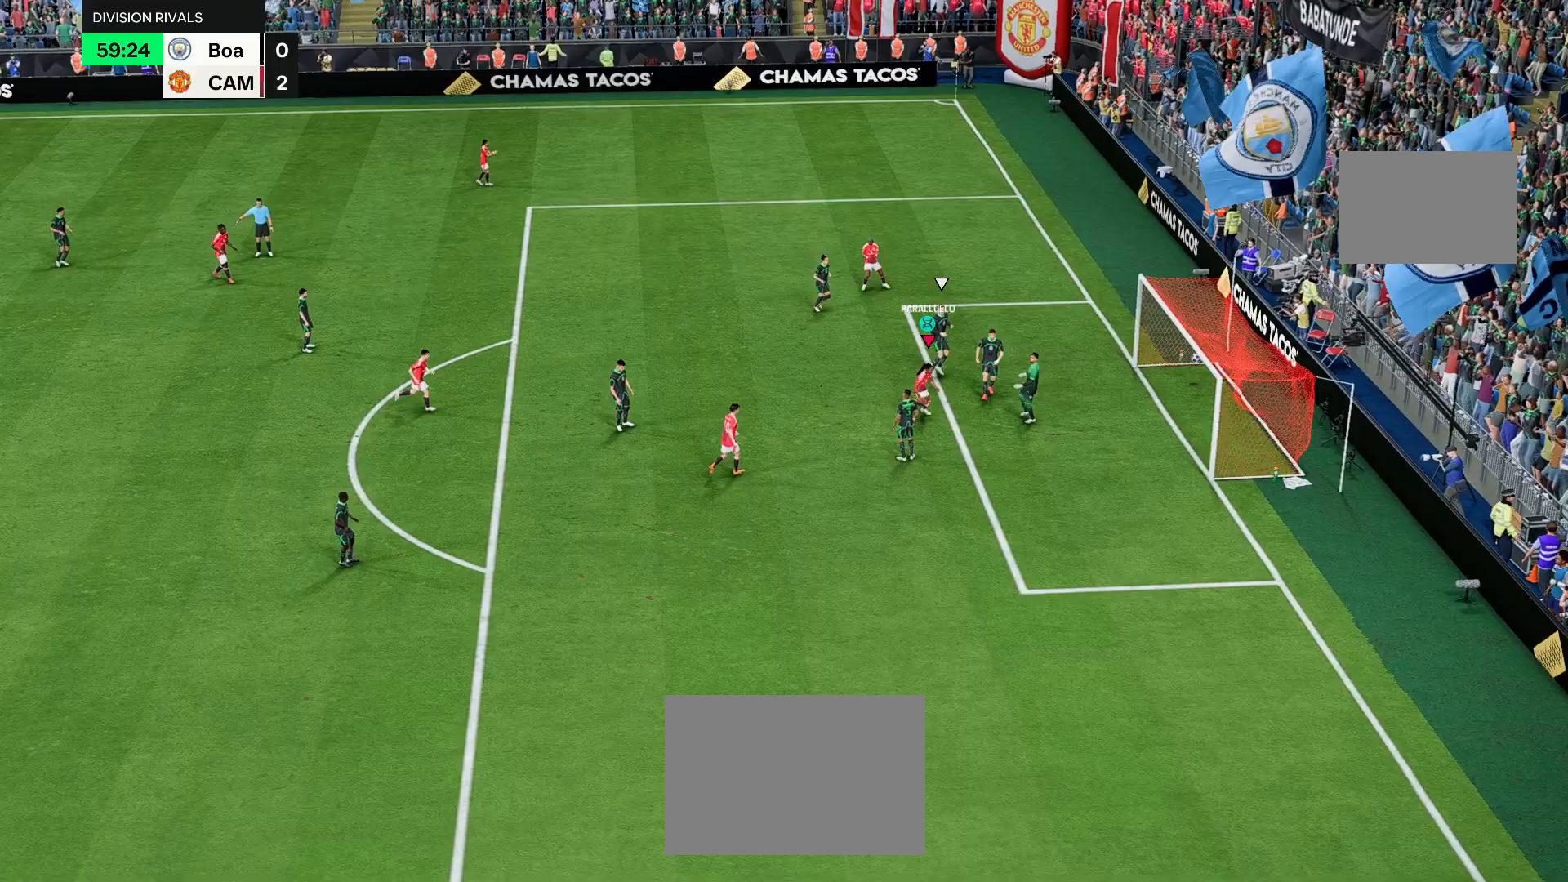
{"buttons": [], "left_stick": "center", "right_stick": "center"}
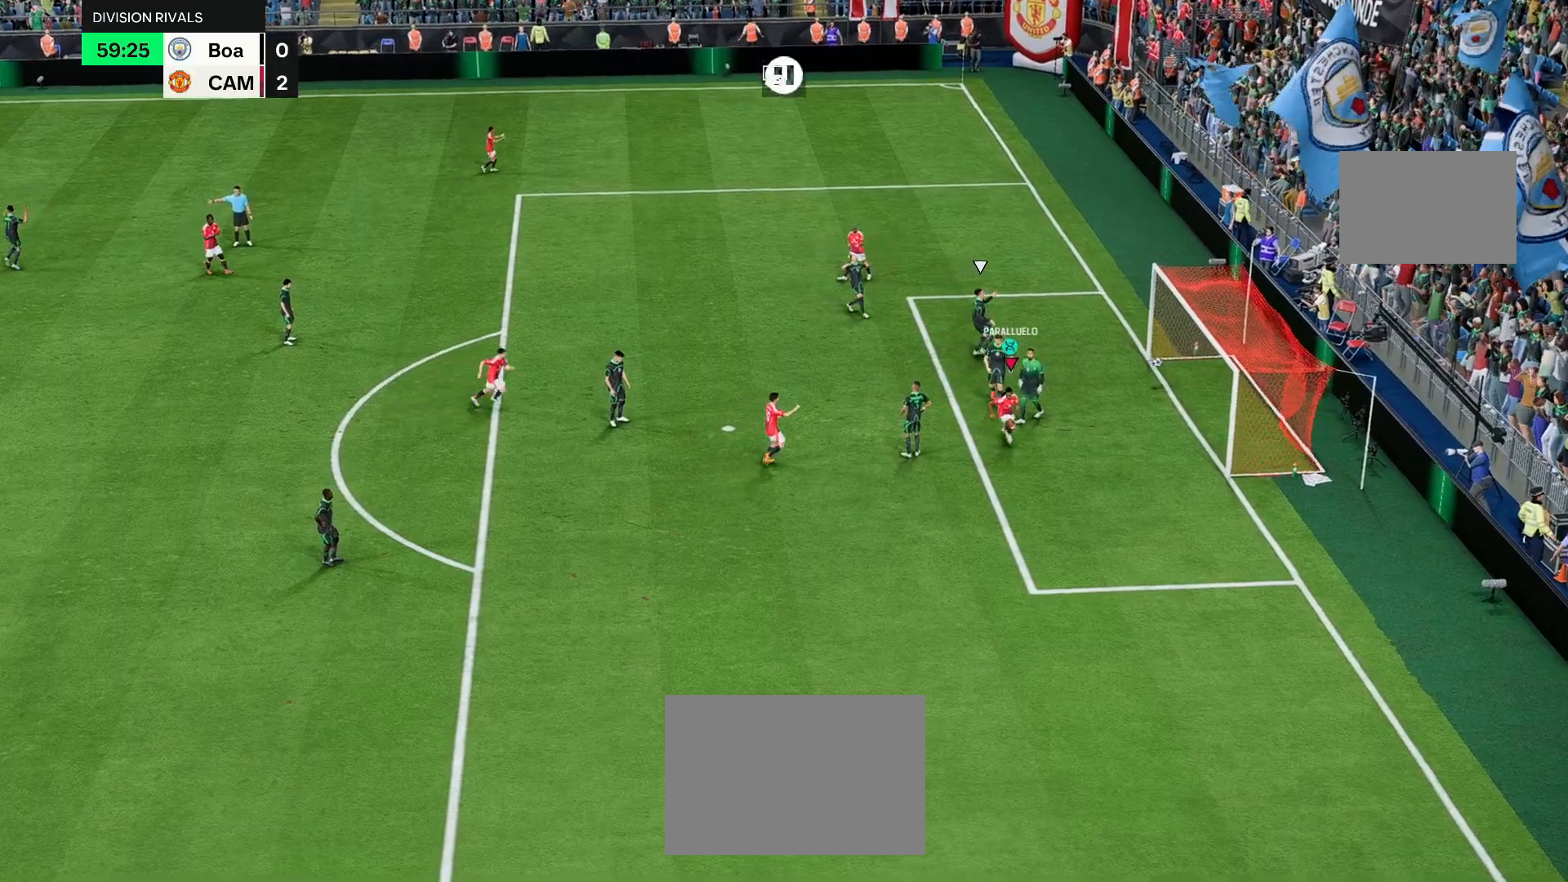
{"buttons": [], "left_stick": "center", "right_stick": "center", "events": []}